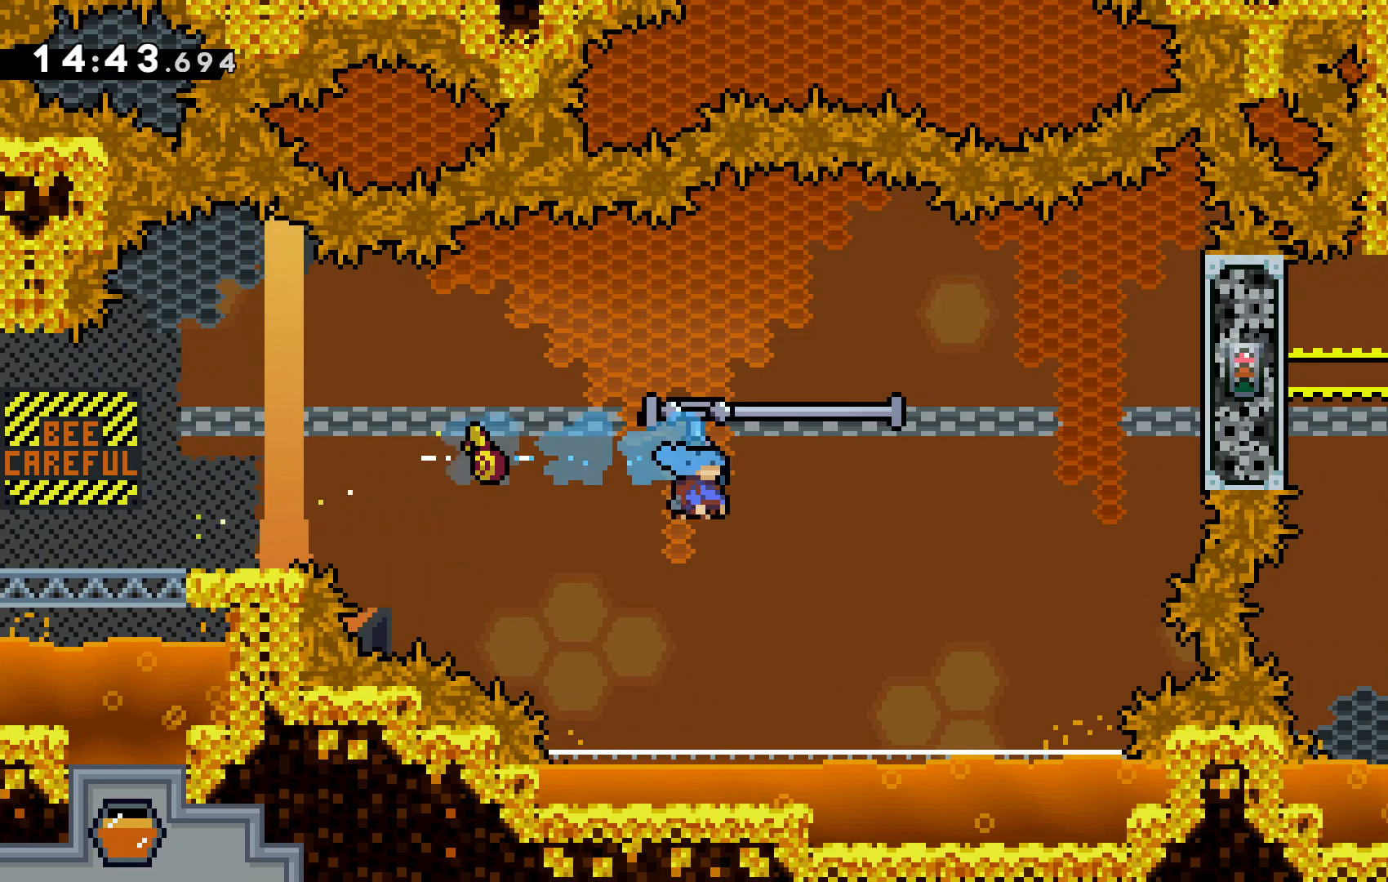
Gameplay with keyboard; each line is a JSON object with the keys held at the frame after it. "events" lists presses ("down") and releases ("up") of "c", "down", "escape", "left", "right", "tilde", "up", "x" and "z" between this image and that frame as [ms after this image, input, new state], when the widget could be followed in between. No other keys are recorded. Mouse input is not recorded.
{"keys": ["c", "right", "z"], "events": [[167, "c", "down"], [333, "down", "down"], [433, "down", "up"]]}
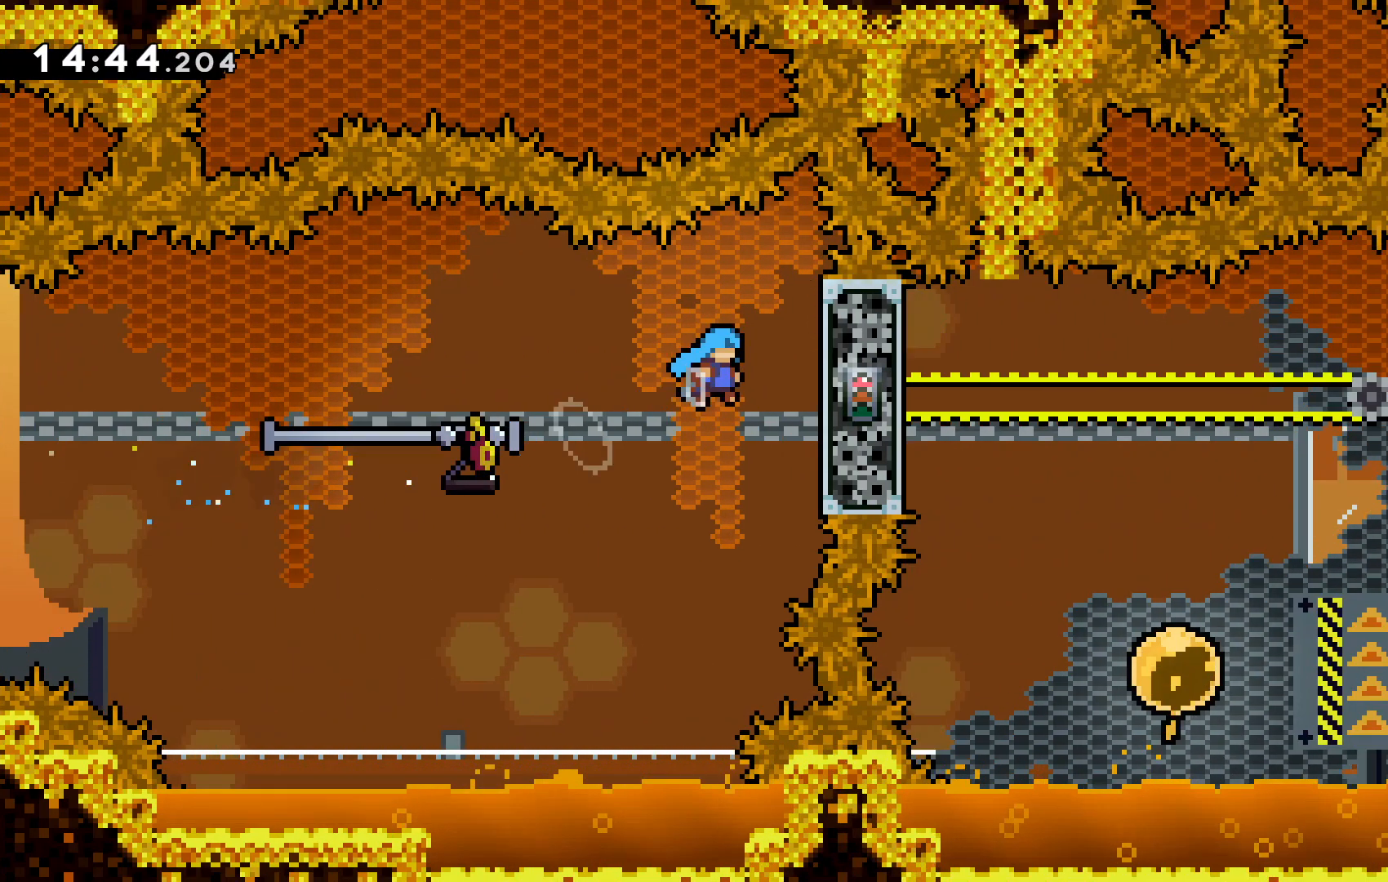
{"keys": ["z"], "events": [[67, "c", "up"], [300, "right", "up"]]}
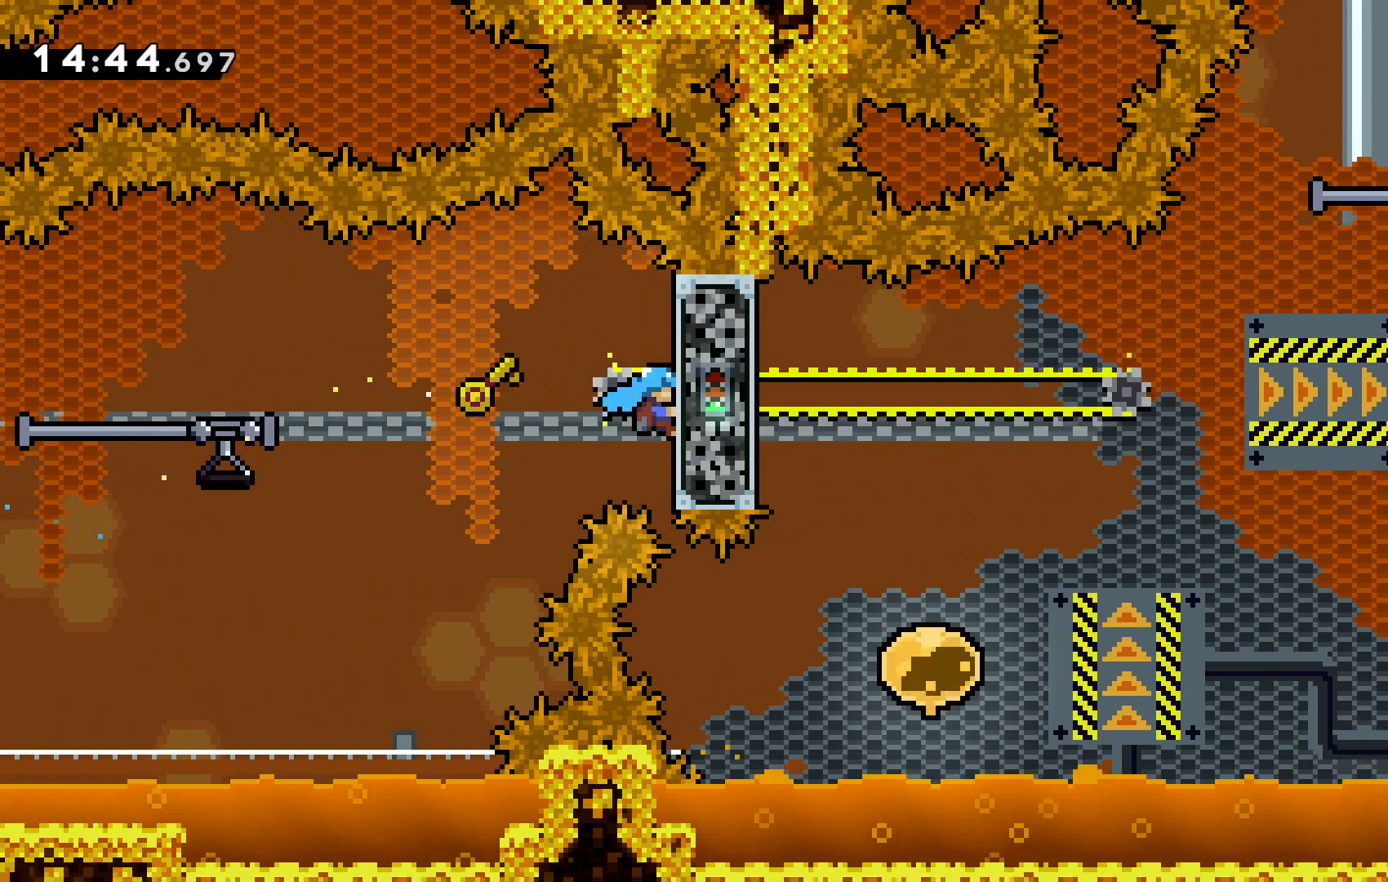
{"keys": ["left", "z"], "events": [[500, "left", "down"]]}
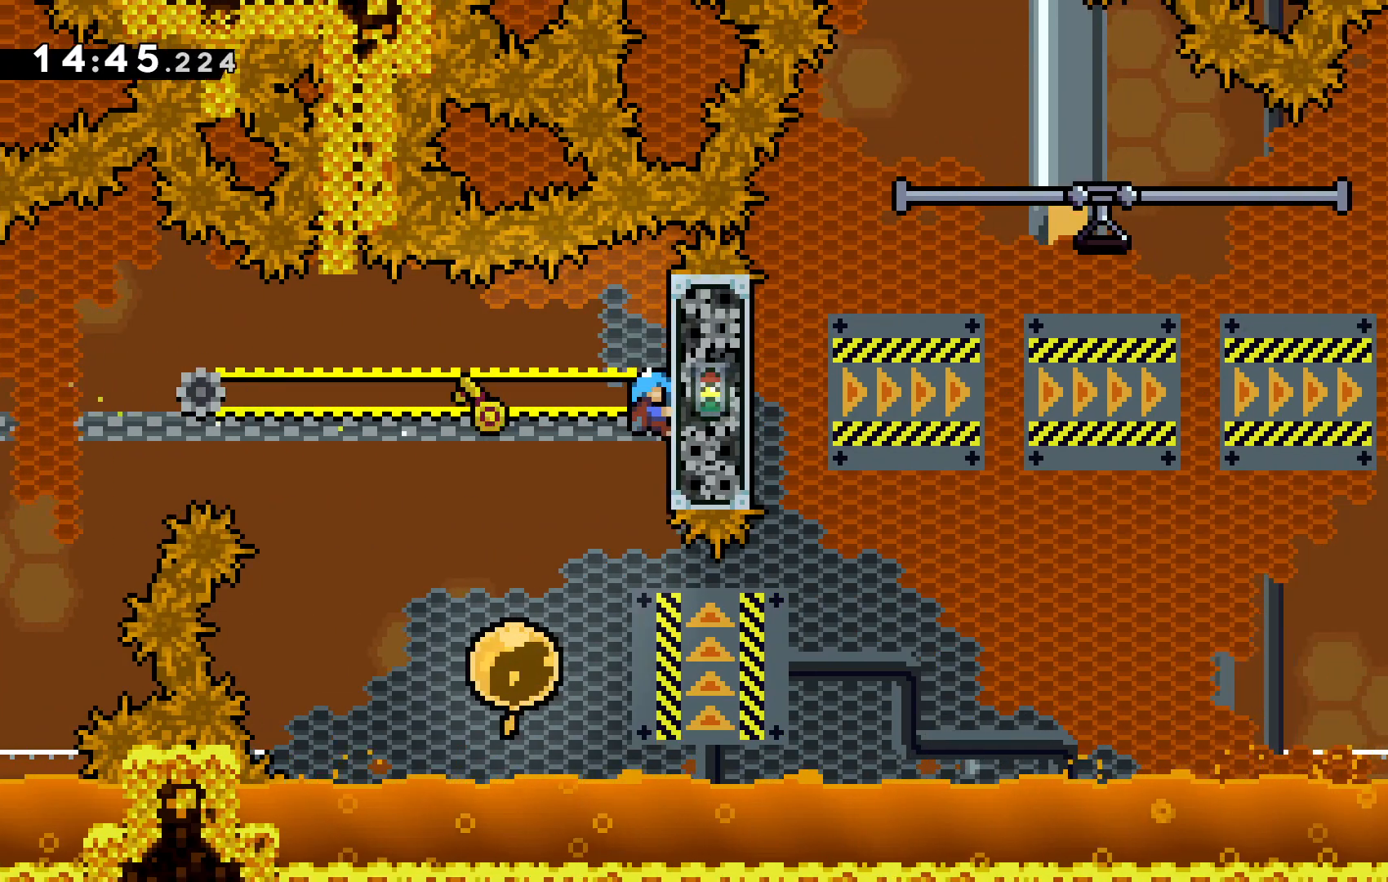
{"keys": ["c", "left", "up"], "events": [[67, "z", "up"], [167, "right", "down"], [400, "c", "down"], [400, "right", "up"], [433, "up", "down"]]}
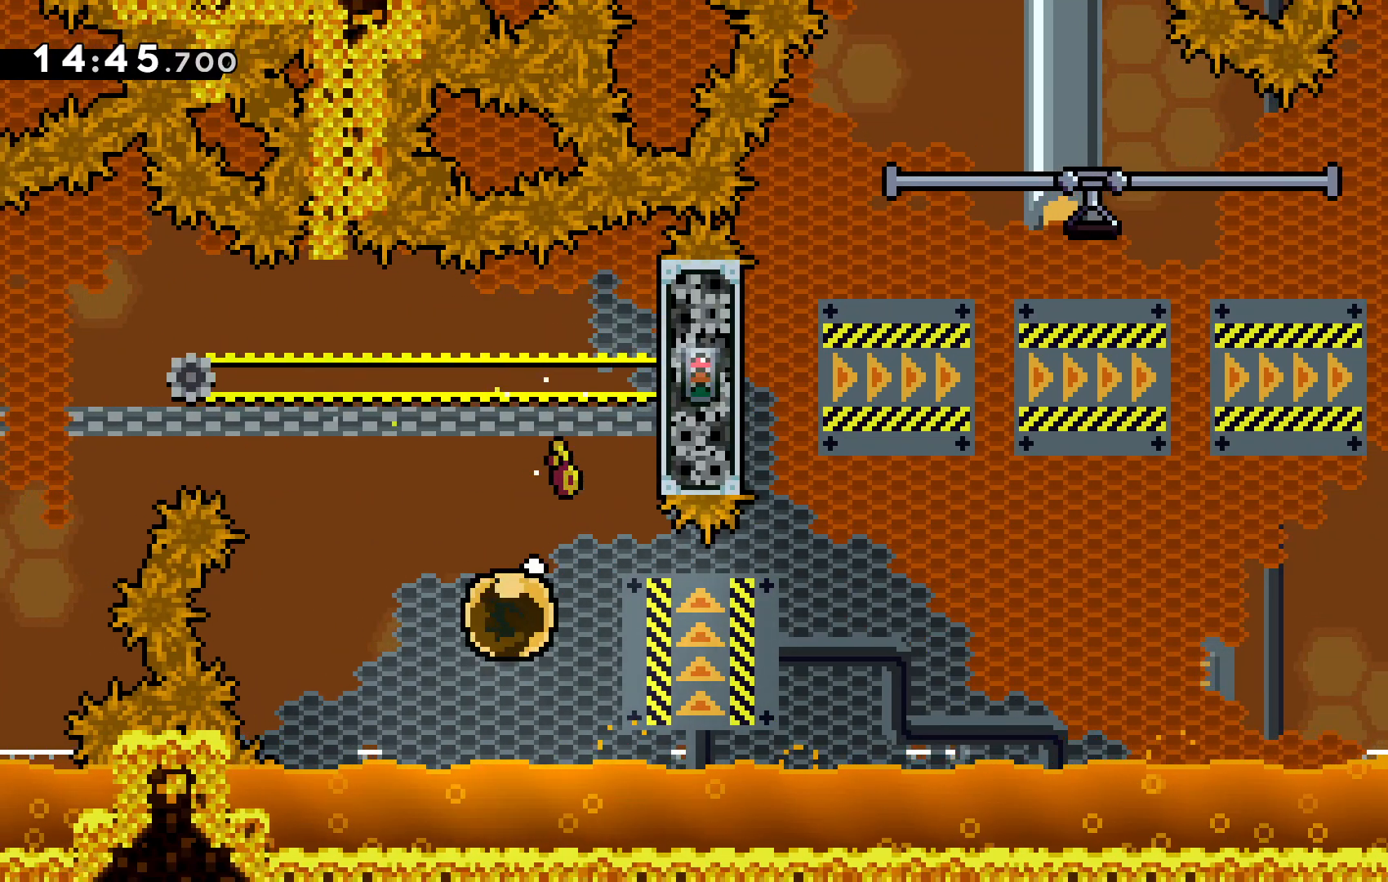
{"keys": [], "events": [[33, "left", "up"], [67, "c", "up"], [300, "up", "up"]]}
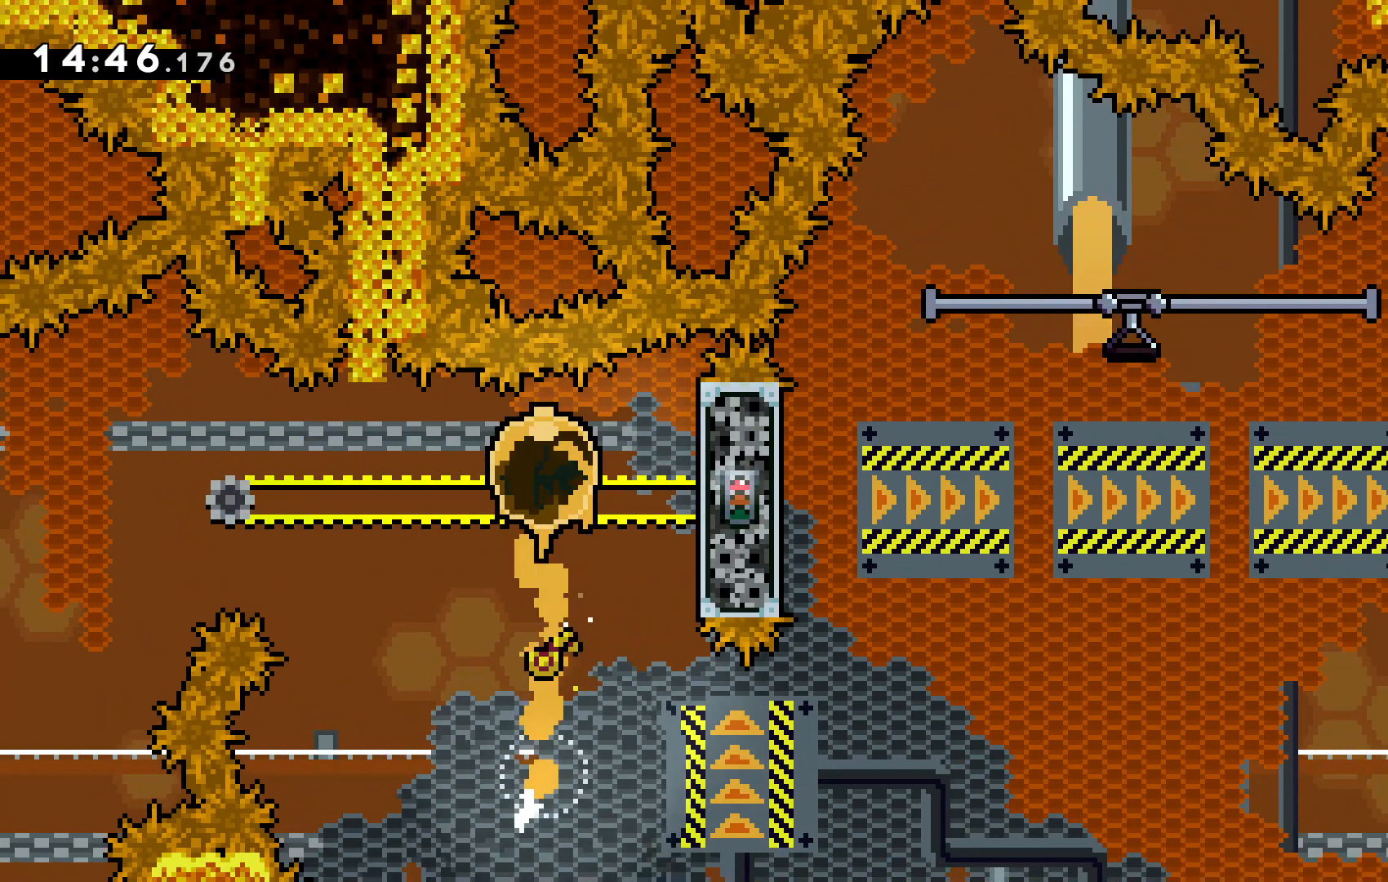
{"keys": ["c", "right", "tilde", "z"], "events": [[33, "right", "down"], [33, "x", "down"], [233, "x", "up"], [267, "right", "up"], [400, "c", "down"], [400, "right", "down"], [433, "z", "down"], [467, "tilde", "down"]]}
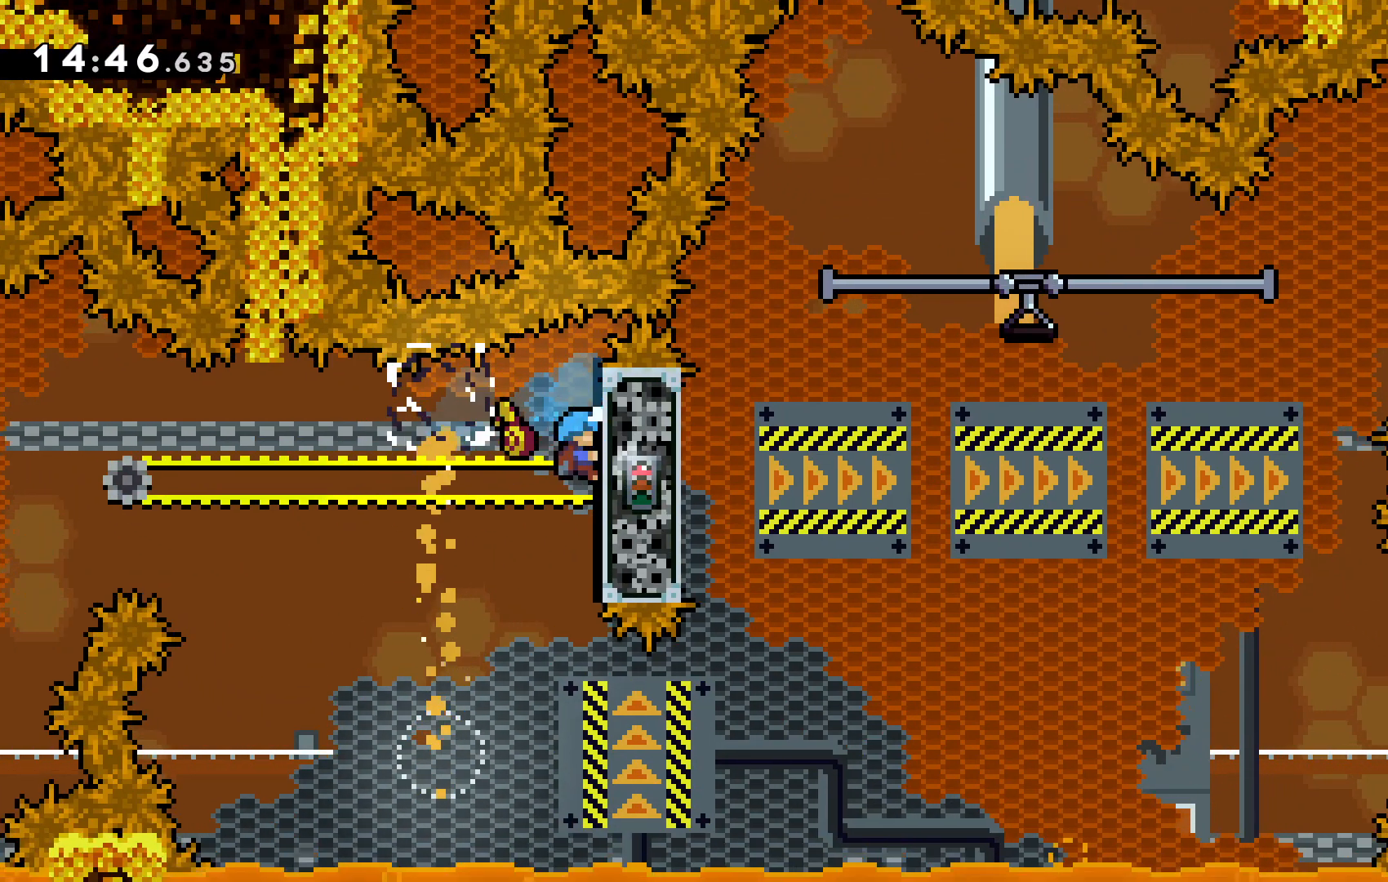
{"keys": ["z"], "events": [[33, "right", "up"], [100, "c", "up"], [100, "tilde", "up"], [267, "c", "down"], [267, "right", "down"], [333, "c", "up"], [367, "right", "up"]]}
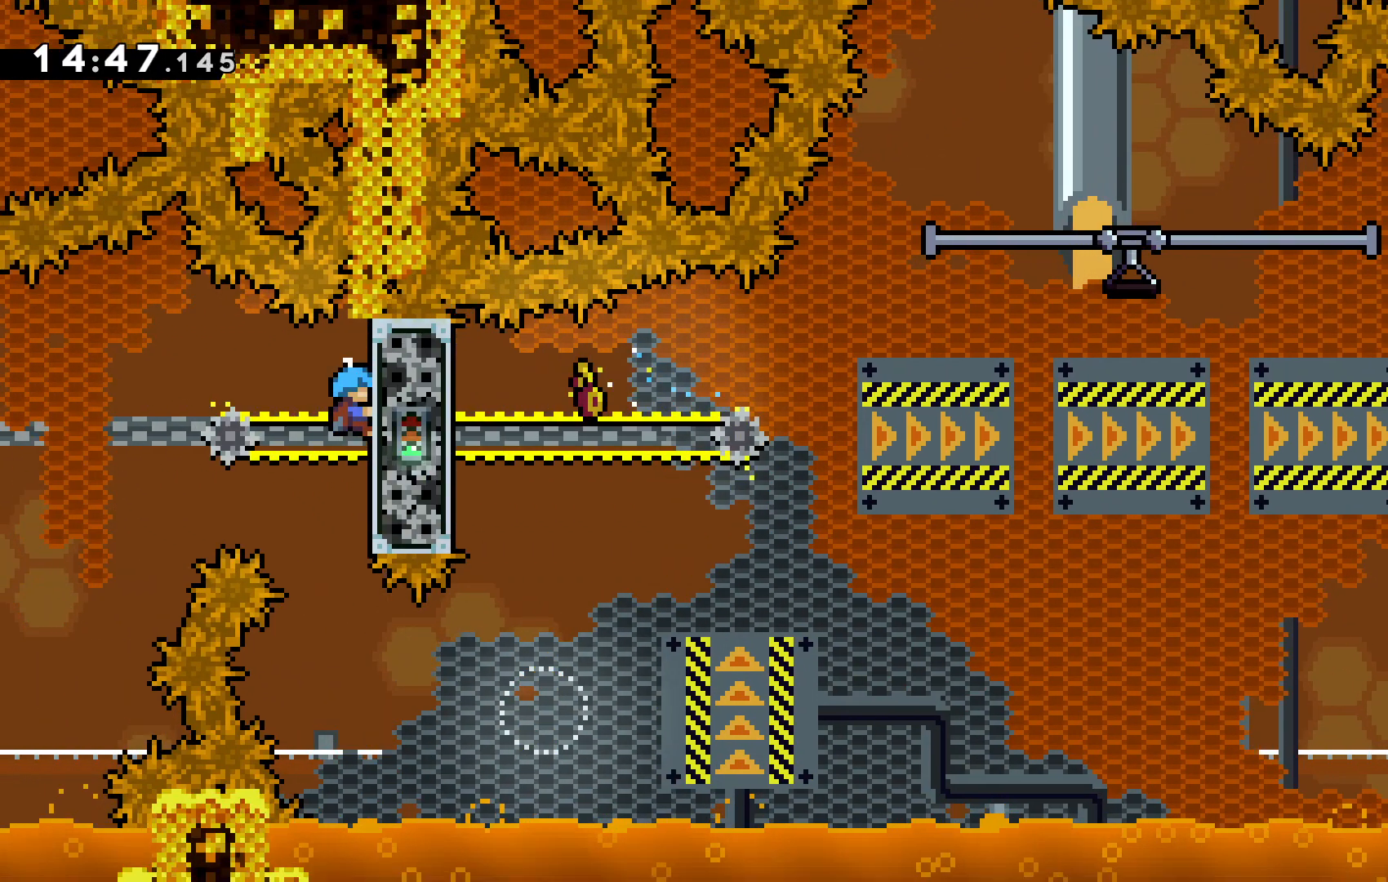
{"keys": ["z"], "events": []}
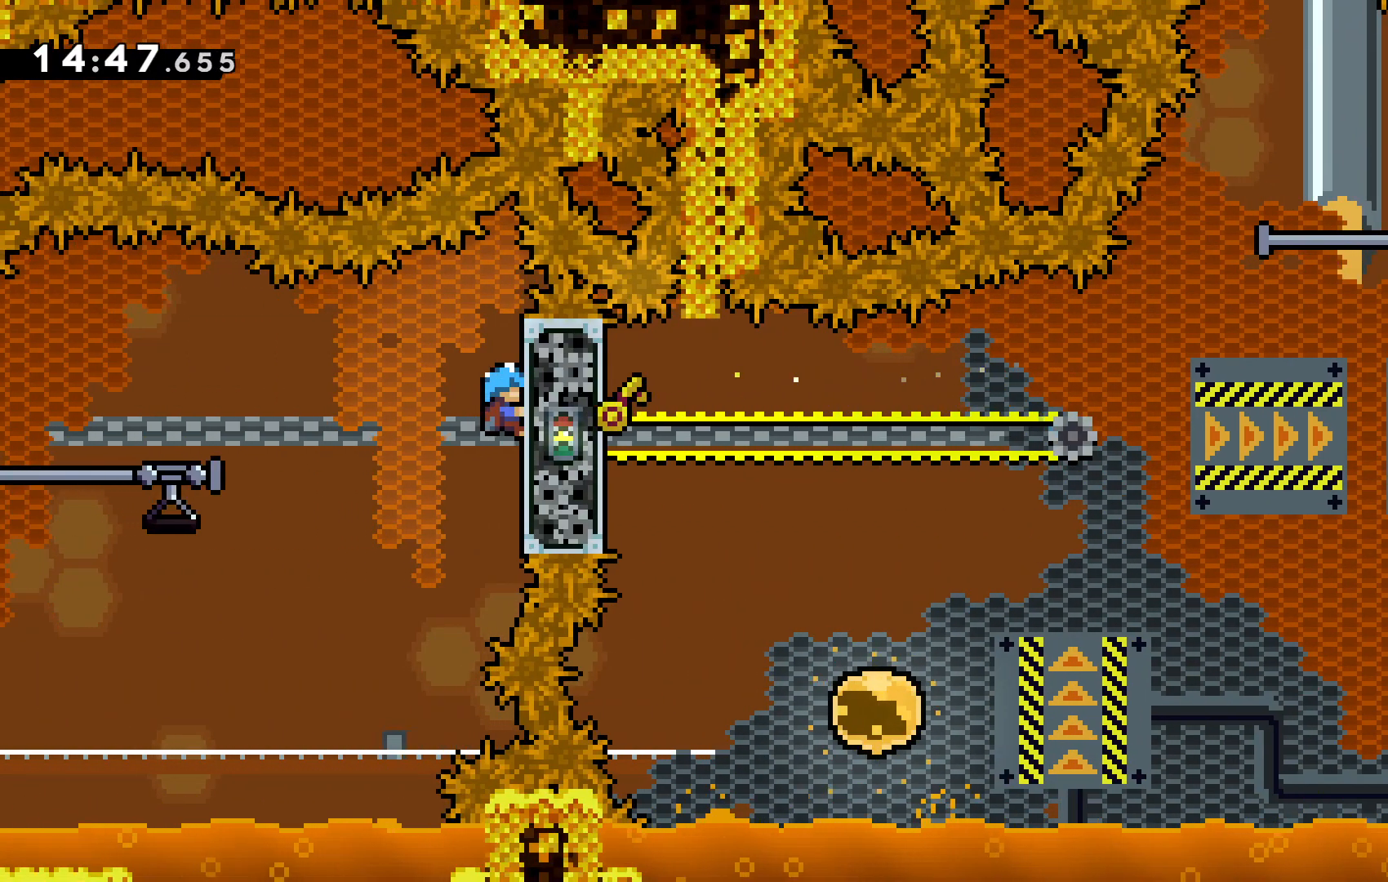
{"keys": ["z"], "events": []}
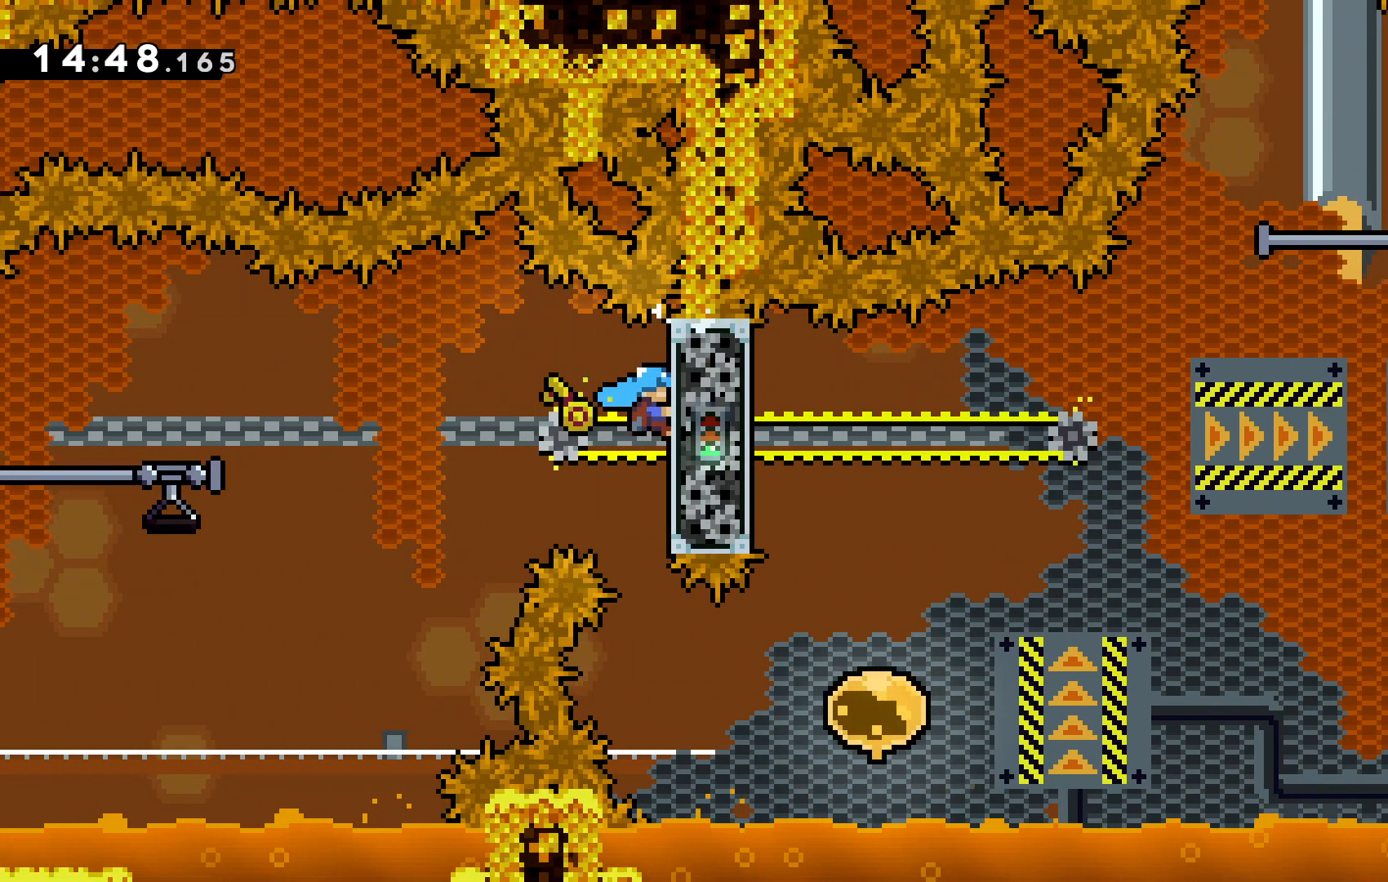
{"keys": ["z"], "events": []}